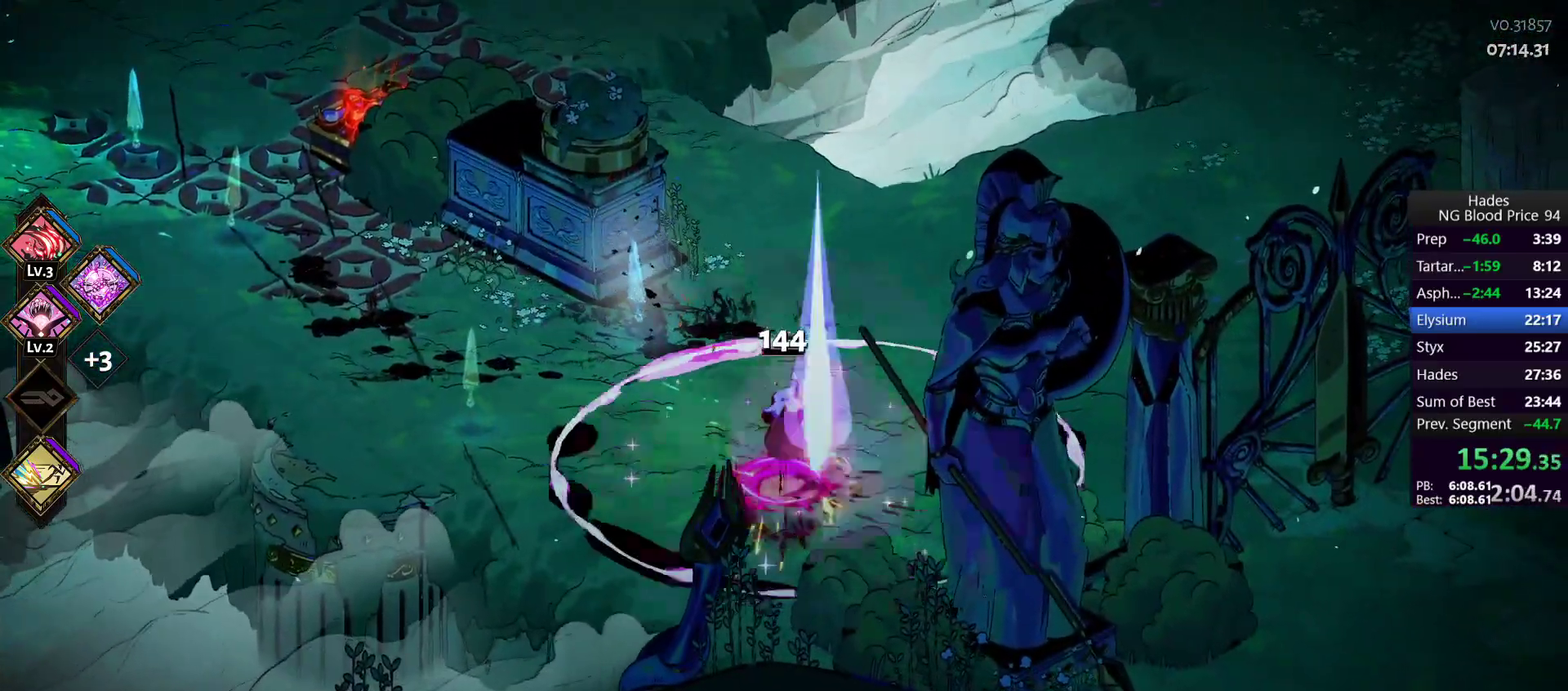
Gameplay with a controller (Xbox layout); each line is a JSON object with the inputs held at the frame after it. "events" lists button and stick changes between this image and that frame as [ms after this image, input, new state], when the widget could be followed in between.
{"buttons": [], "left_stick": "up-left", "right_stick": "center"}
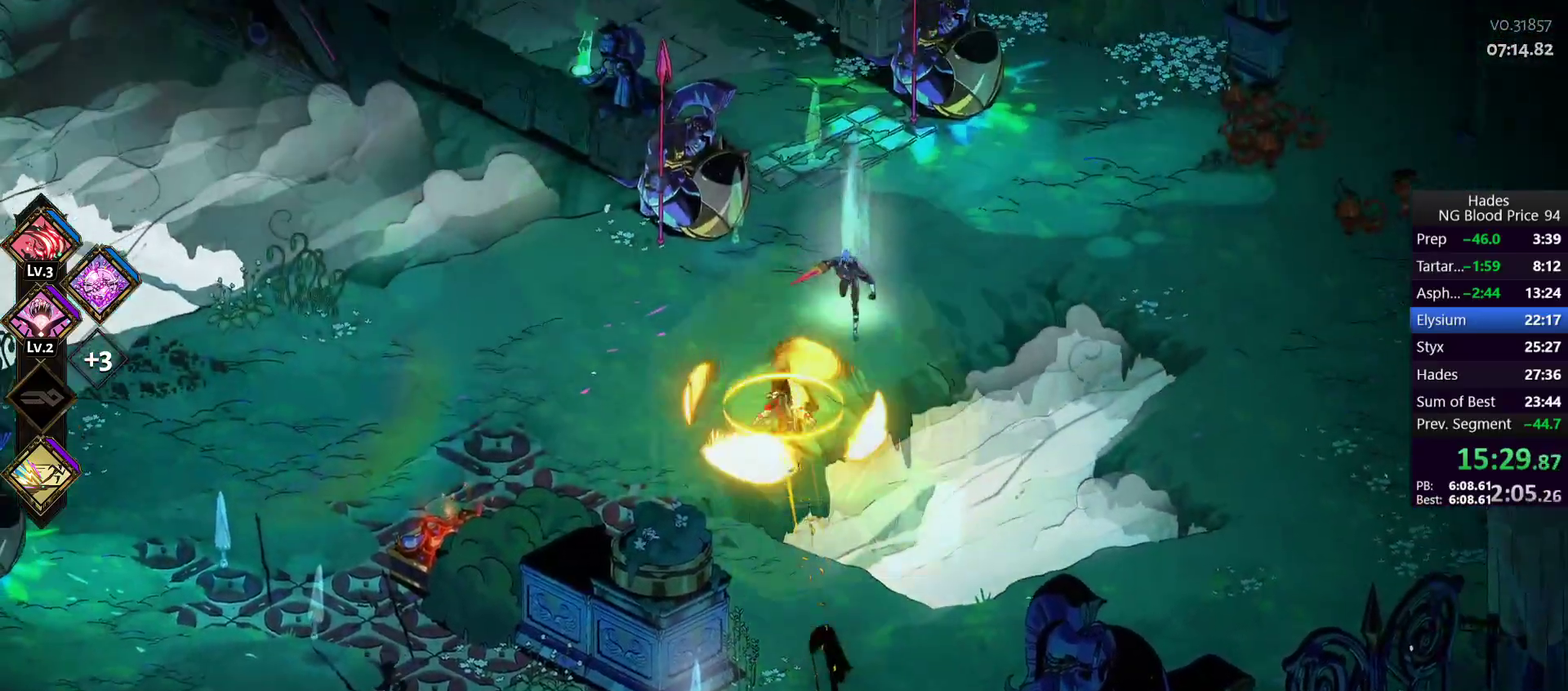
{"buttons": [], "left_stick": "up", "right_stick": "center", "events": [[133, "Y", "down"], [167, "left_stick", "up"], [200, "Y", "up"], [233, "left_stick", "up-right"], [333, "left_stick", "up"]]}
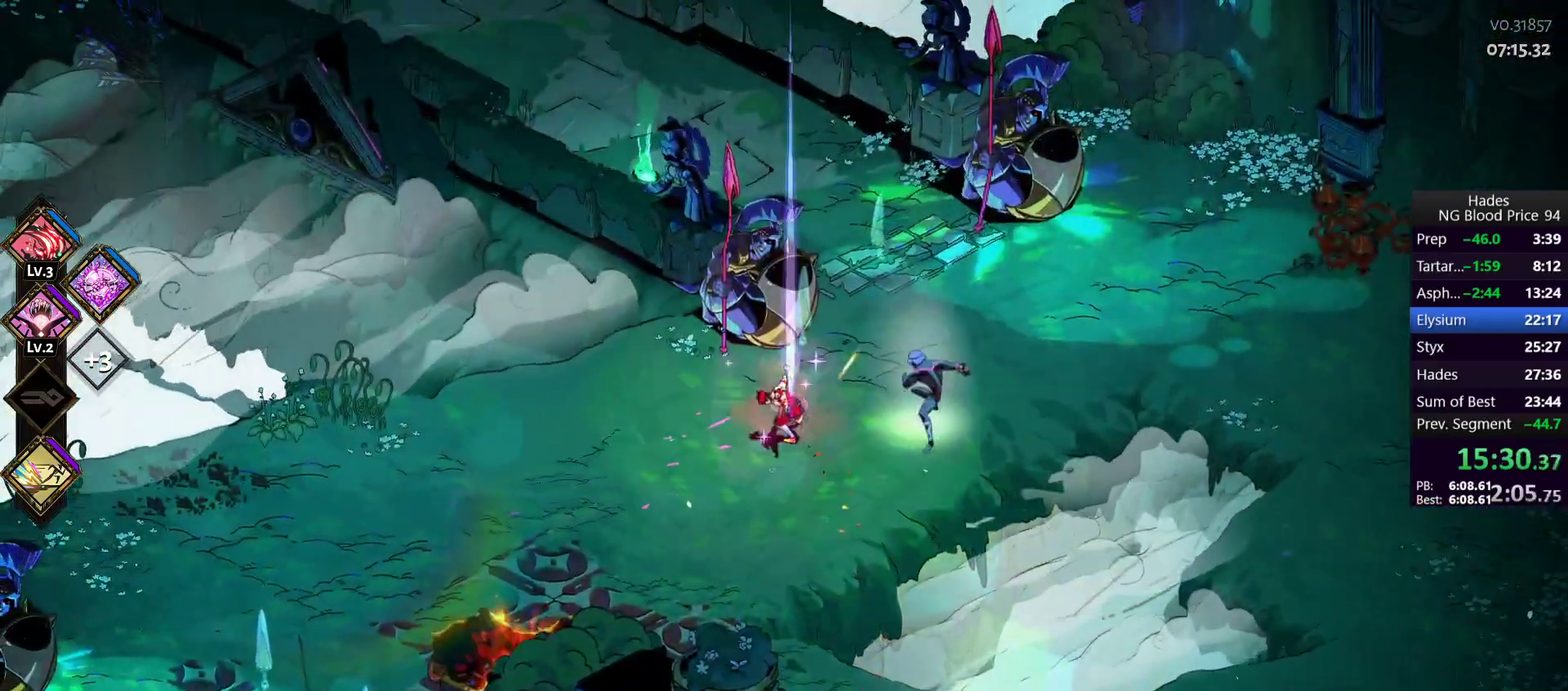
{"buttons": ["A", "X"], "left_stick": "down-left", "right_stick": "center", "events": [[117, "left_stick", "up-right"], [233, "A", "down"], [267, "X", "down"], [267, "left_stick", "right"], [350, "left_stick", "down-right"], [383, "A", "up"], [383, "X", "up"], [433, "A", "down"], [450, "X", "down"], [467, "left_stick", "down-left"]]}
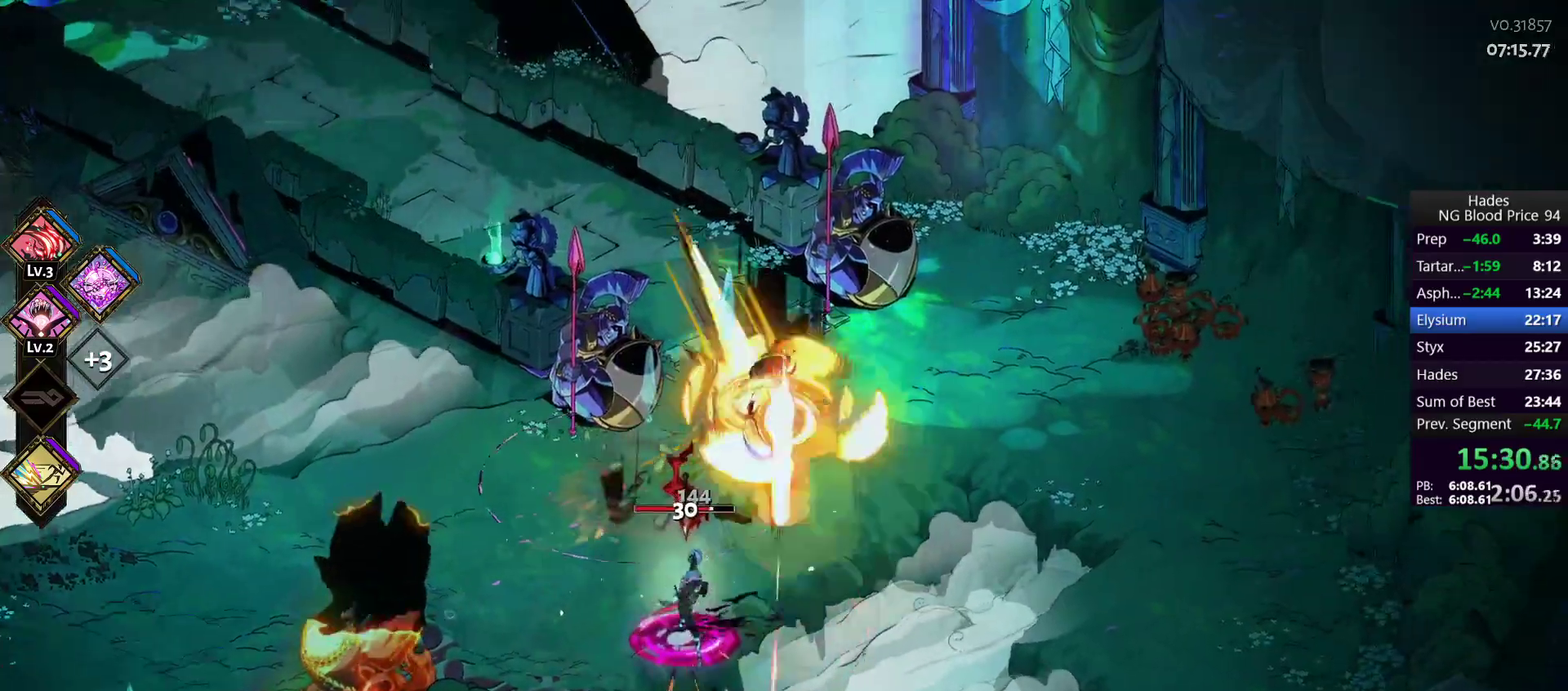
{"buttons": [], "left_stick": "down-left", "right_stick": "center", "events": [[50, "A", "up"], [83, "X", "up"], [150, "Y", "down"], [233, "Y", "up"], [317, "Y", "down"], [367, "Y", "up"]]}
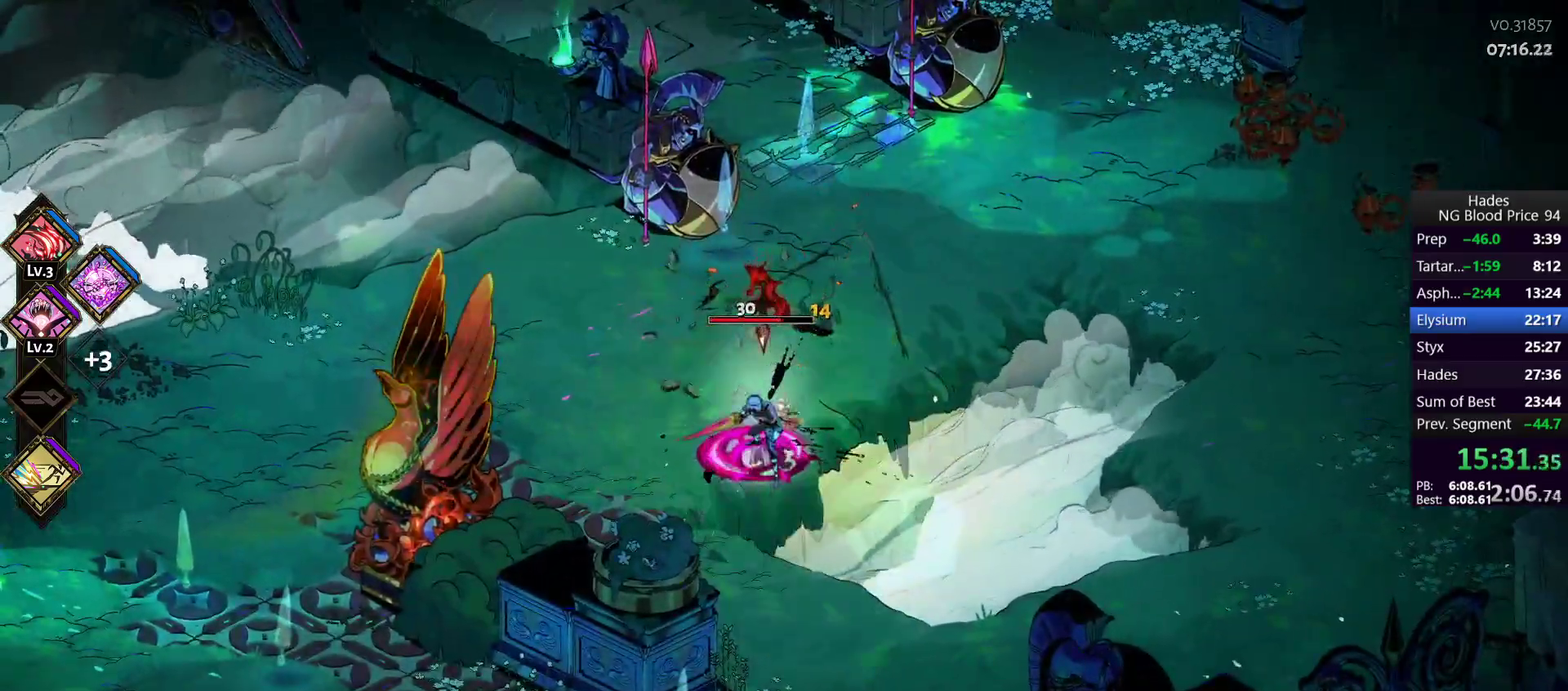
{"buttons": ["A", "X"], "left_stick": "right", "right_stick": "center", "events": [[17, "left_stick", "left"], [300, "A", "down"], [317, "X", "down"], [433, "A", "up"], [450, "X", "up"], [467, "left_stick", "right"], [500, "A", "down"], [500, "X", "down"]]}
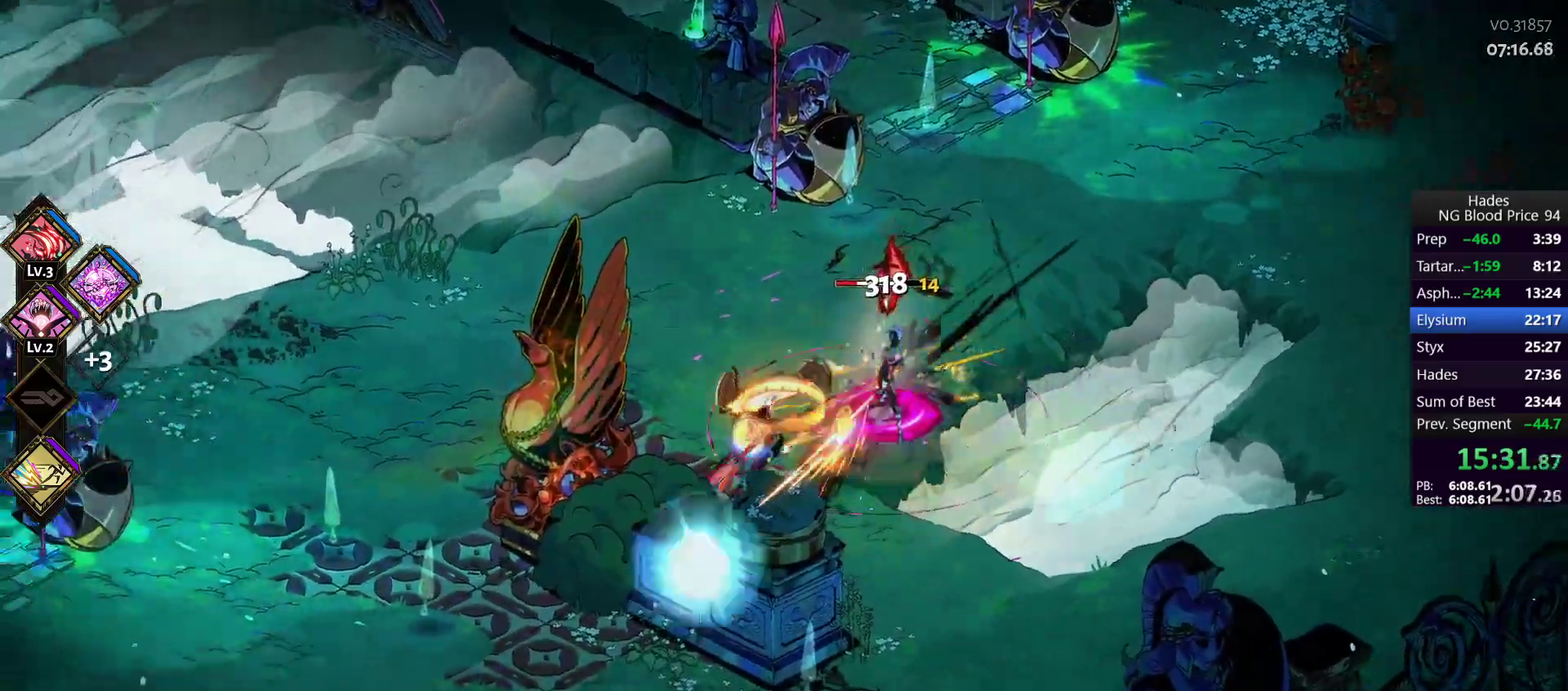
{"buttons": [], "left_stick": "left", "right_stick": "center", "events": [[100, "left_stick", "up-right"], [117, "A", "up"], [117, "X", "up"], [200, "Y", "down"], [250, "left_stick", "up"], [283, "Y", "up"], [350, "left_stick", "left"], [367, "Y", "down"], [450, "Y", "up"]]}
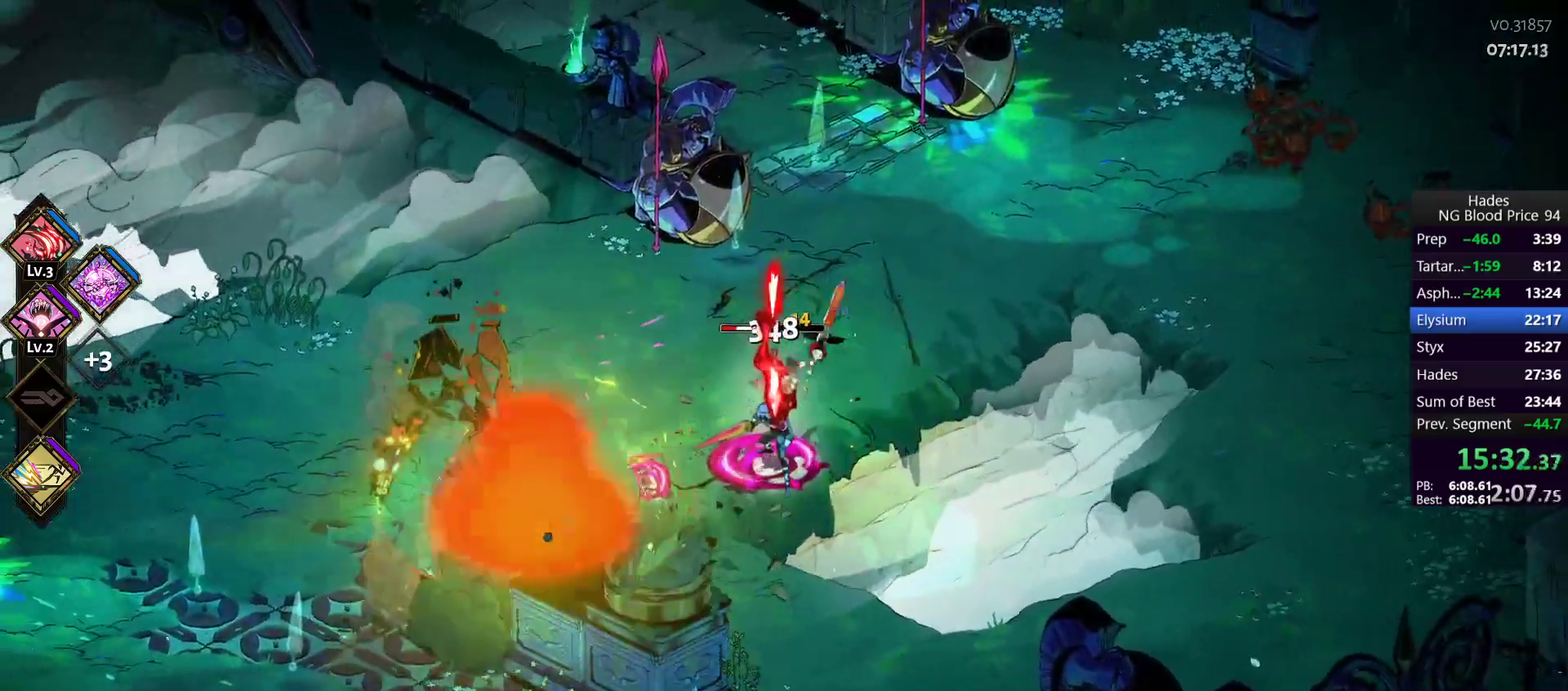
{"buttons": [], "left_stick": "down-left", "right_stick": "center", "events": [[67, "left_stick", "down-left"]]}
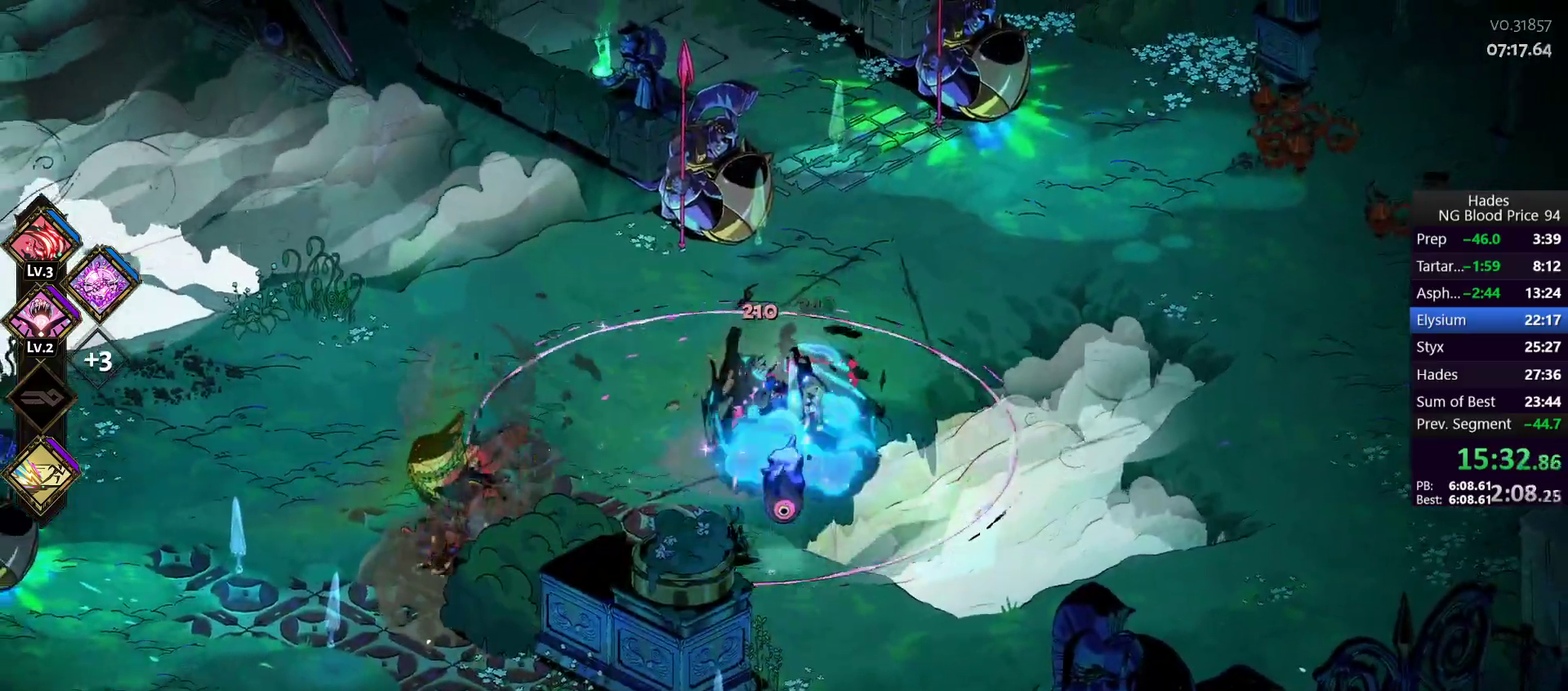
{"buttons": [], "left_stick": "down-right", "right_stick": "center", "events": [[150, "Y", "down"], [183, "left_stick", "down"], [417, "Y", "up"], [450, "left_stick", "down-right"]]}
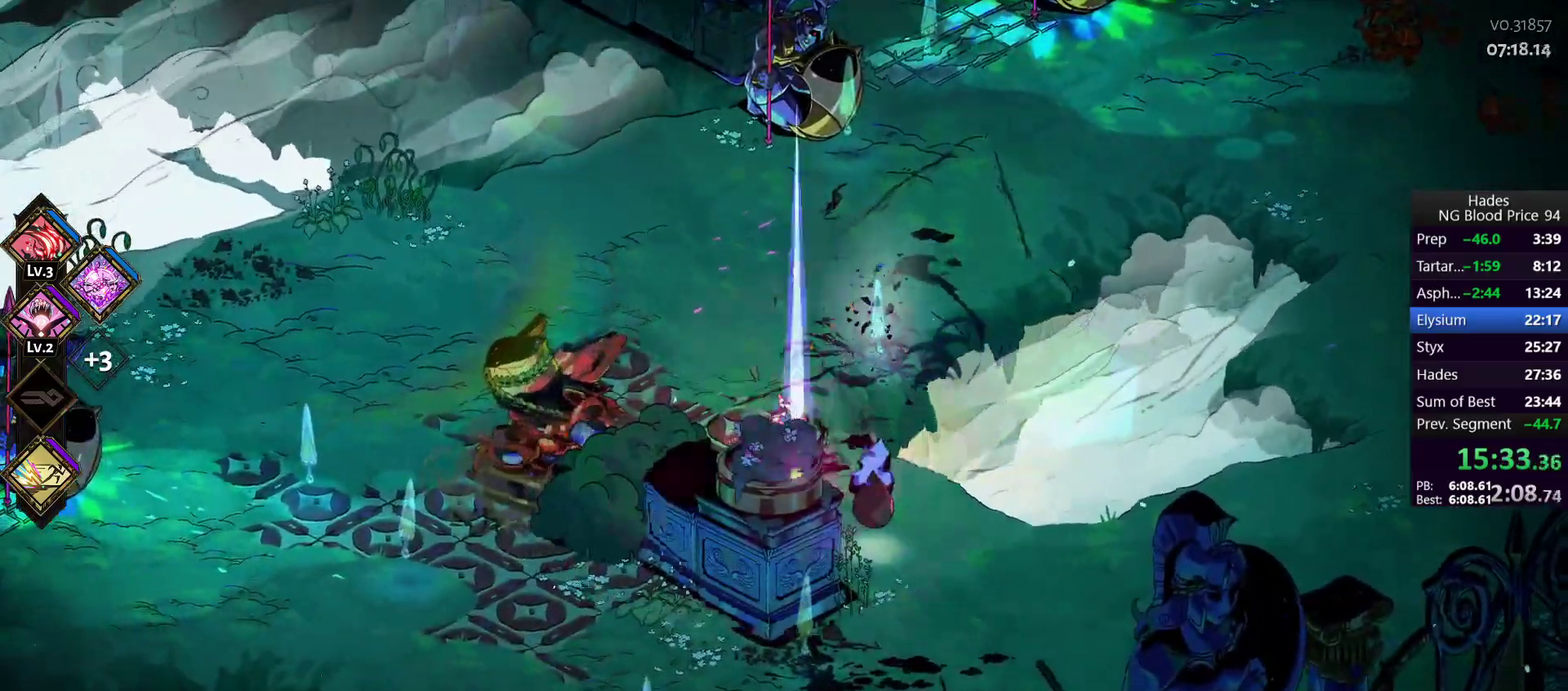
{"buttons": [], "left_stick": "up", "right_stick": "center", "events": [[233, "left_stick", "center"], [317, "left_stick", "up"]]}
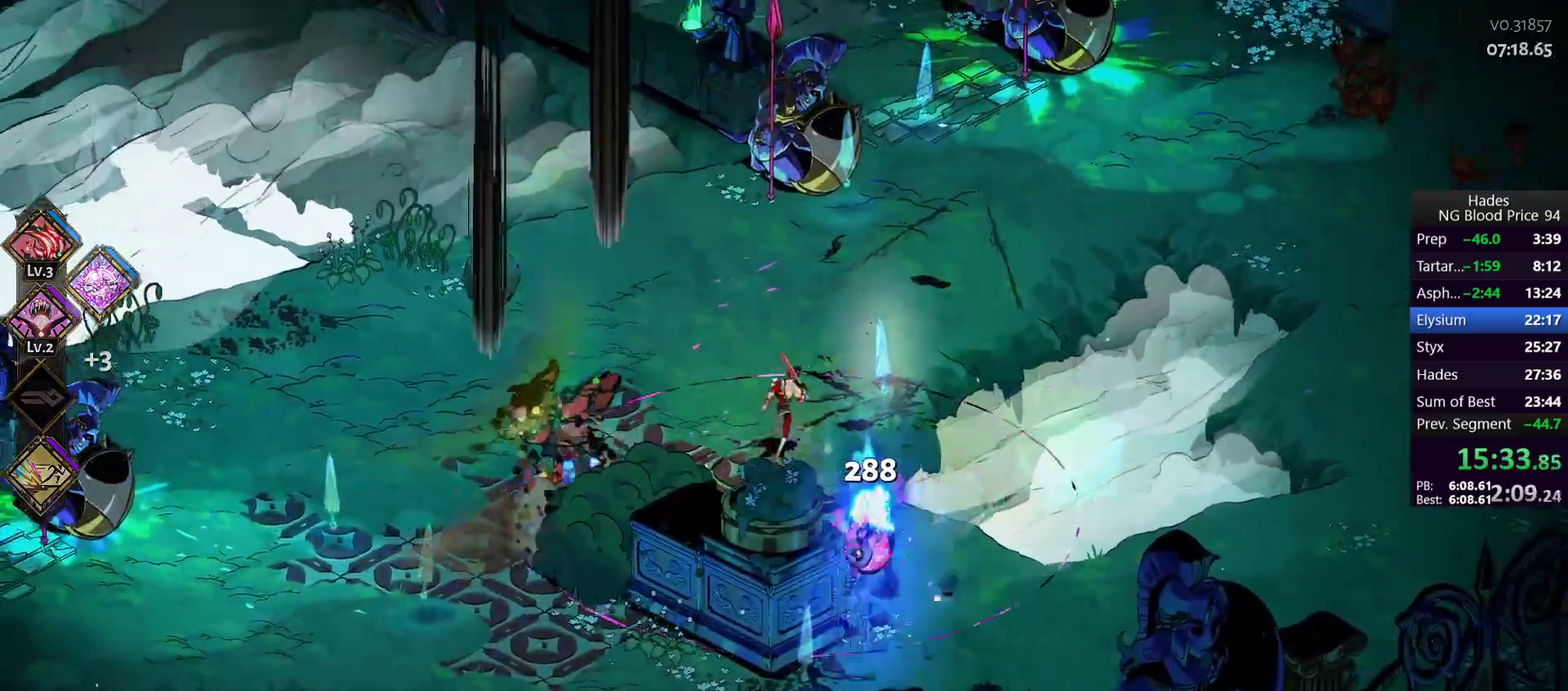
{"buttons": ["R1"], "left_stick": "center", "right_stick": "center", "events": [[467, "R1", "down"], [483, "left_stick", "center"]]}
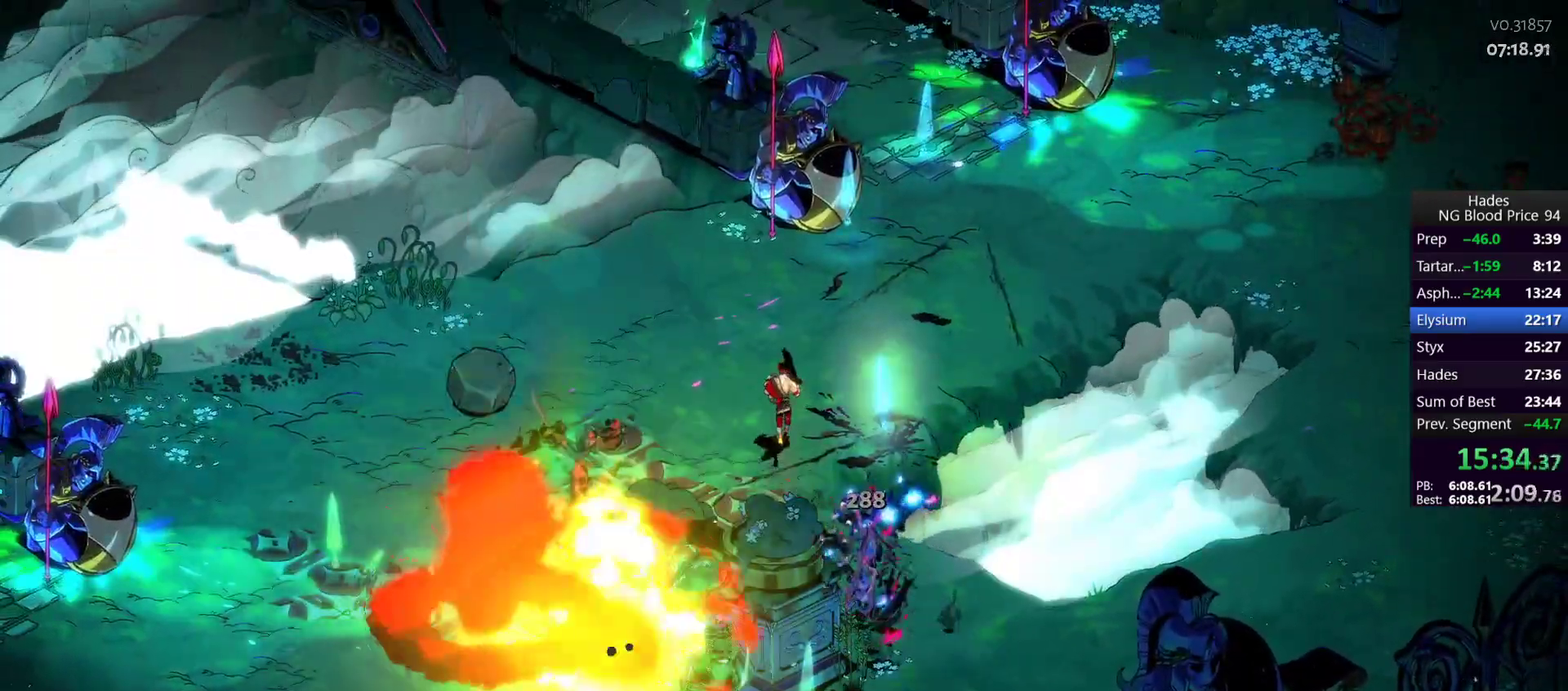
{"buttons": ["R1"], "left_stick": "center", "right_stick": "center", "events": [[67, "R1", "up"], [133, "R1", "down"], [300, "R1", "up"], [367, "R1", "down"], [417, "R1", "up"], [500, "R1", "down"]]}
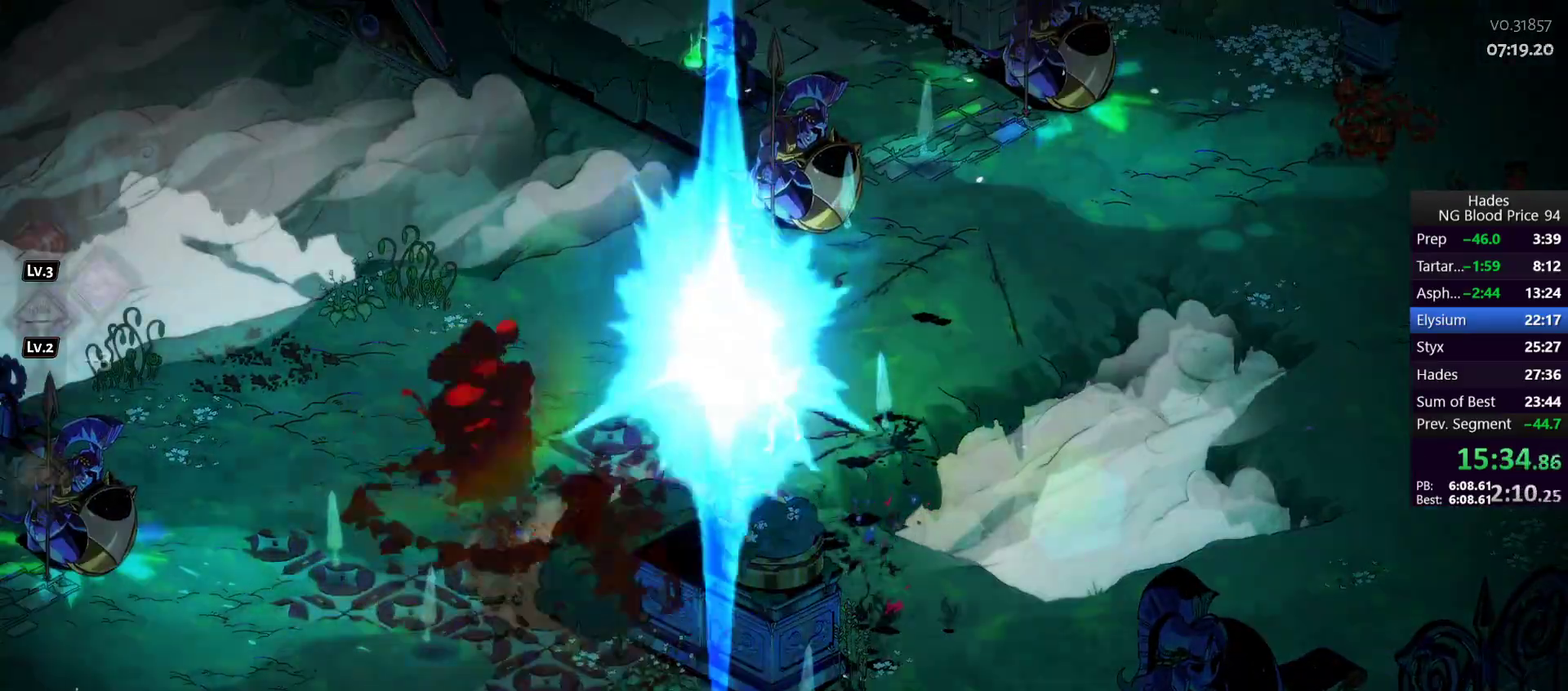
{"buttons": [], "left_stick": "up", "right_stick": "center", "events": [[67, "R1", "up"], [117, "R1", "down"], [167, "R1", "up"], [300, "left_stick", "up-left"], [350, "left_stick", "up"]]}
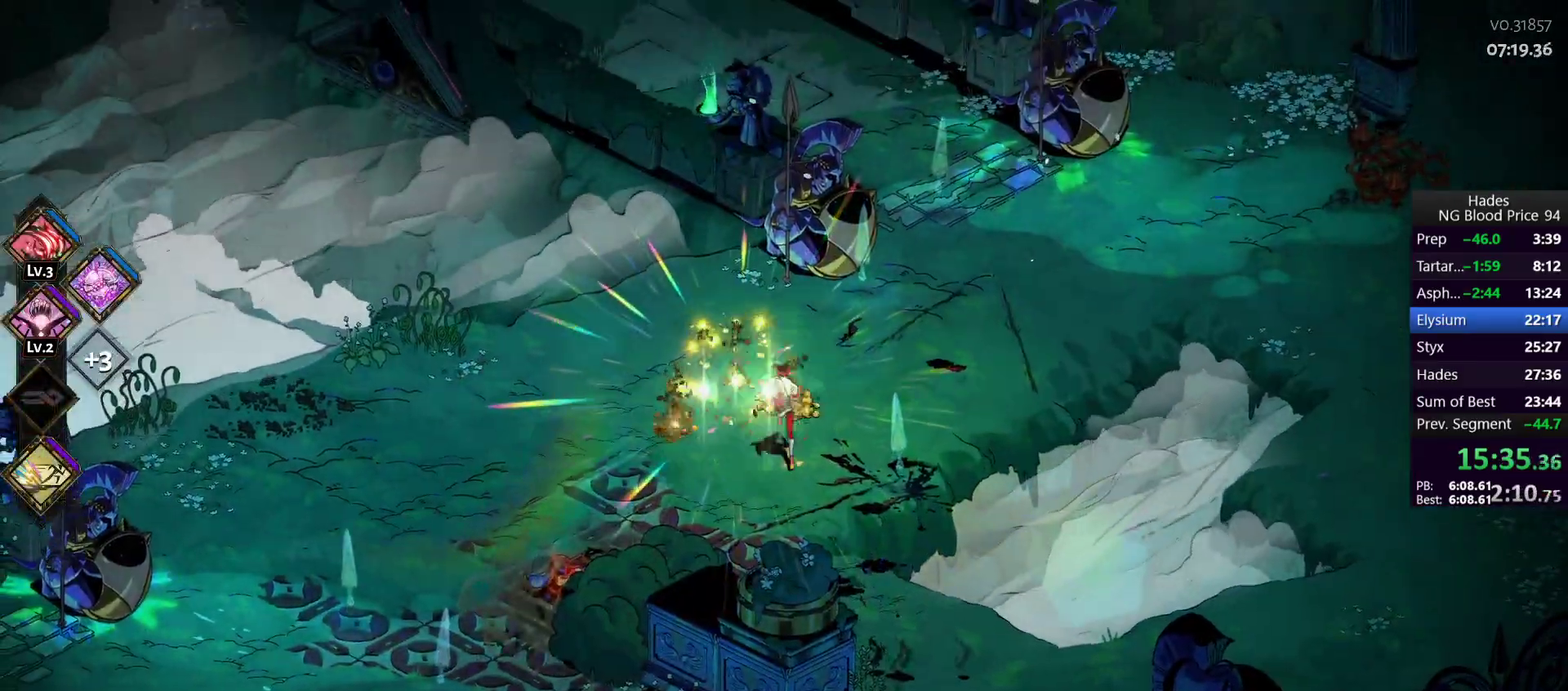
{"buttons": [], "left_stick": "up-left", "right_stick": "center", "events": [[67, "A", "down"], [150, "A", "up"], [217, "A", "down"], [267, "A", "up"], [350, "left_stick", "up-left"]]}
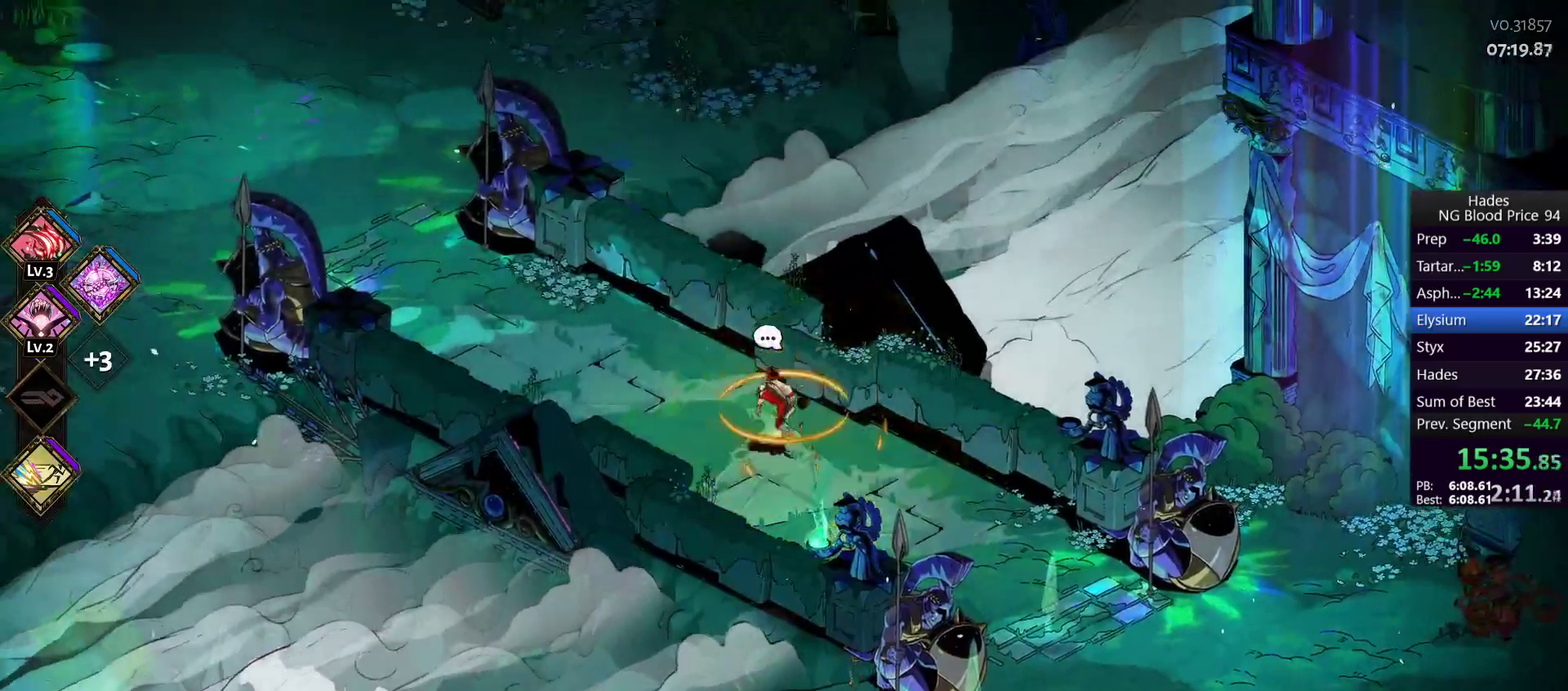
{"buttons": [], "left_stick": "left", "right_stick": "center", "events": [[50, "left_stick", "left"], [233, "A", "down"], [317, "A", "up"], [367, "A", "down"], [467, "A", "up"]]}
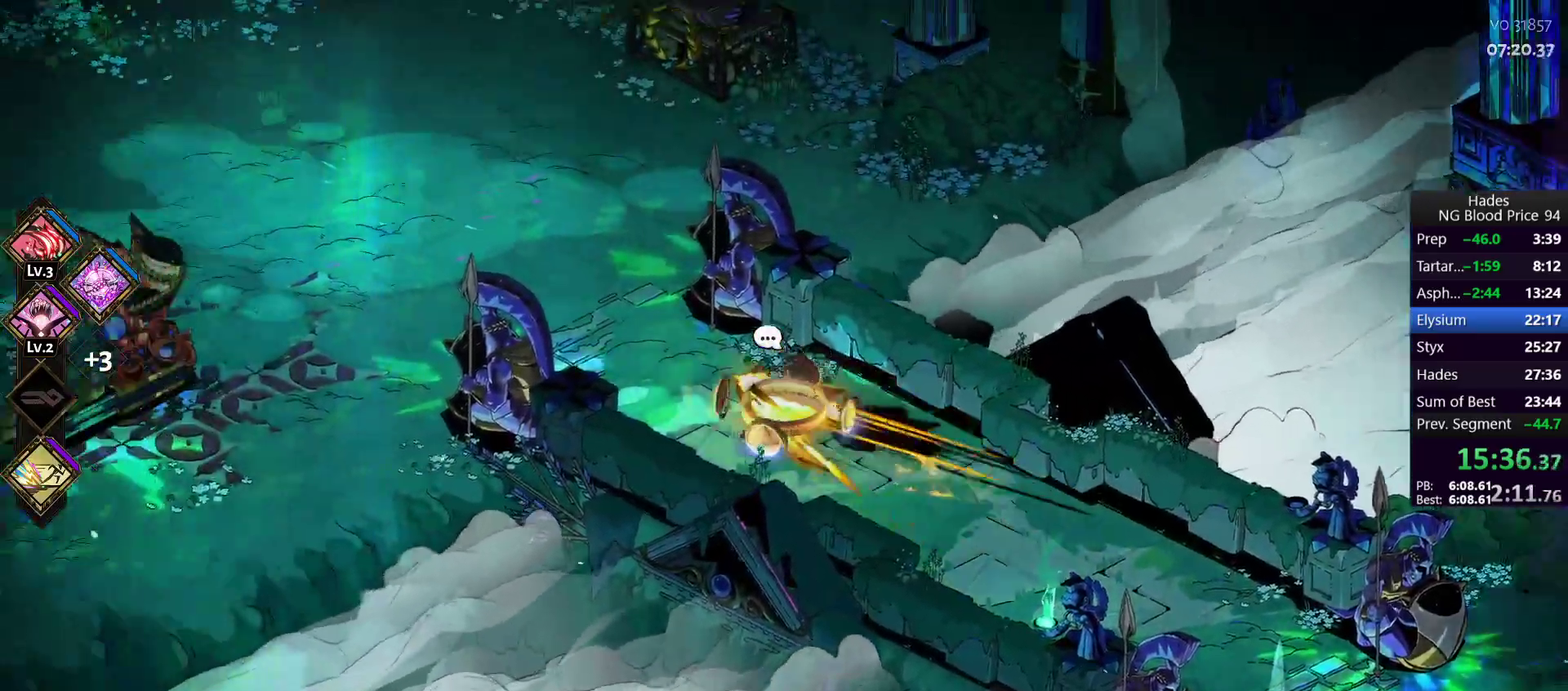
{"buttons": [], "left_stick": "left", "right_stick": "center", "events": [[17, "A", "down"], [50, "left_stick", "up-left"], [100, "A", "up"], [317, "left_stick", "left"]]}
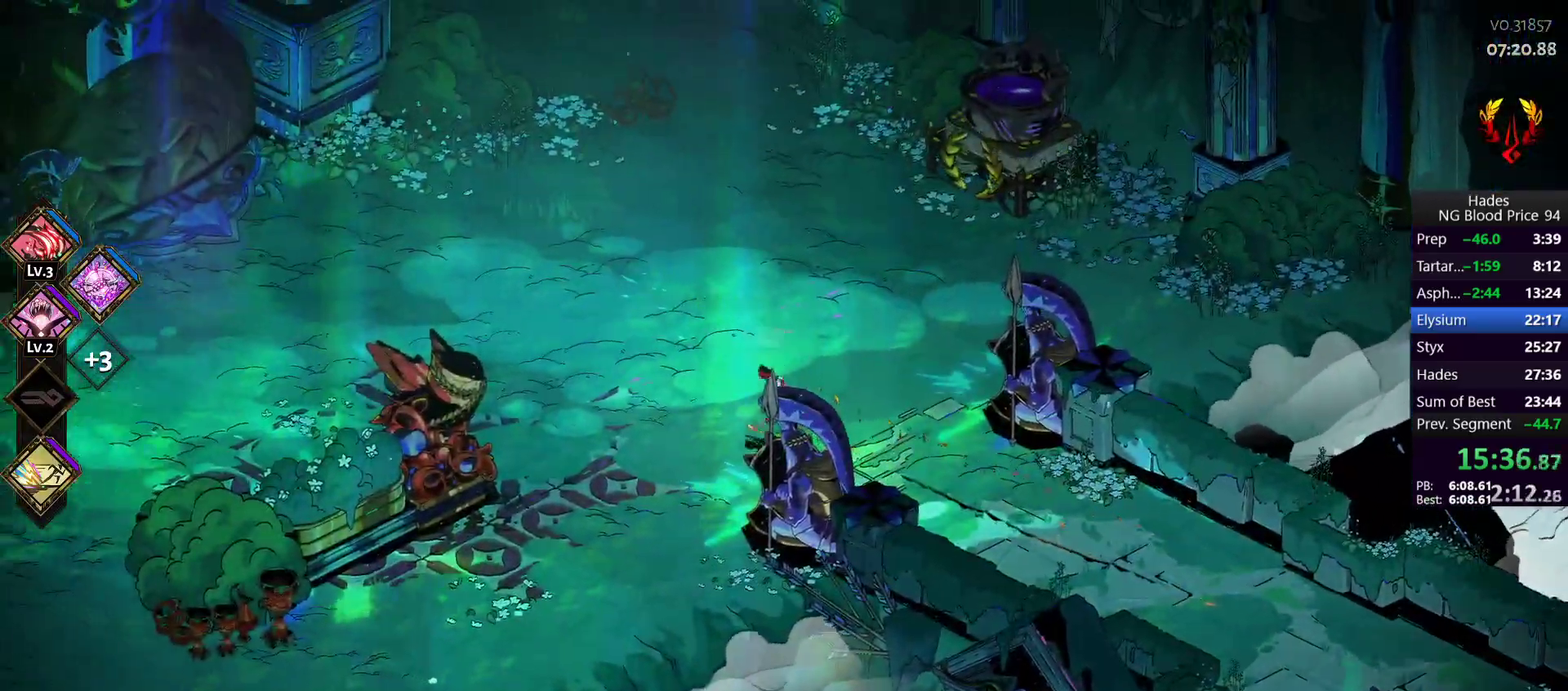
{"buttons": [], "left_stick": "up-right", "right_stick": "center", "events": [[83, "left_stick", "up-left"], [133, "left_stick", "up"], [250, "A", "down"], [267, "left_stick", "up-right"], [333, "A", "up"]]}
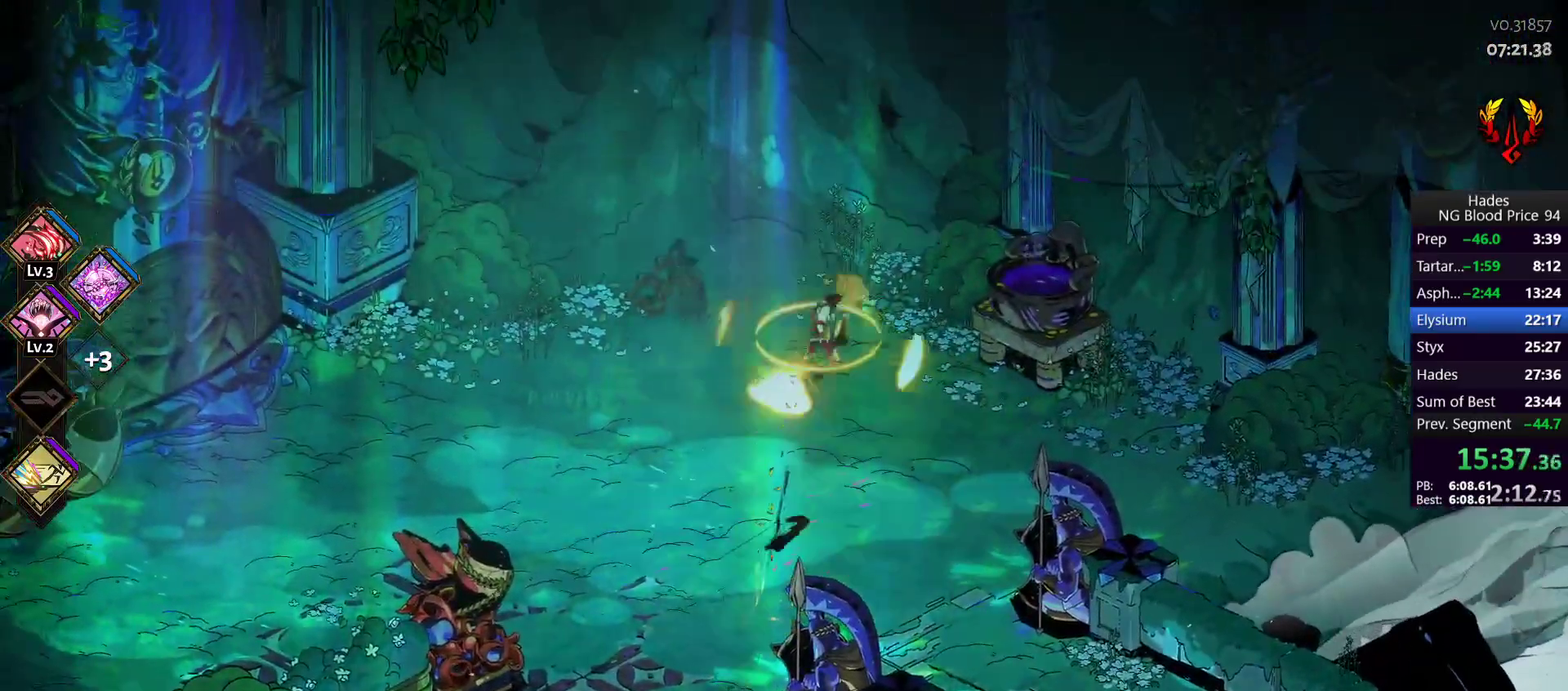
{"buttons": [], "left_stick": "center", "right_stick": "center", "events": [[83, "left_stick", "right"], [133, "R1", "down"], [183, "R1", "up"], [267, "R1", "down"], [300, "left_stick", "center"], [350, "R1", "up"]]}
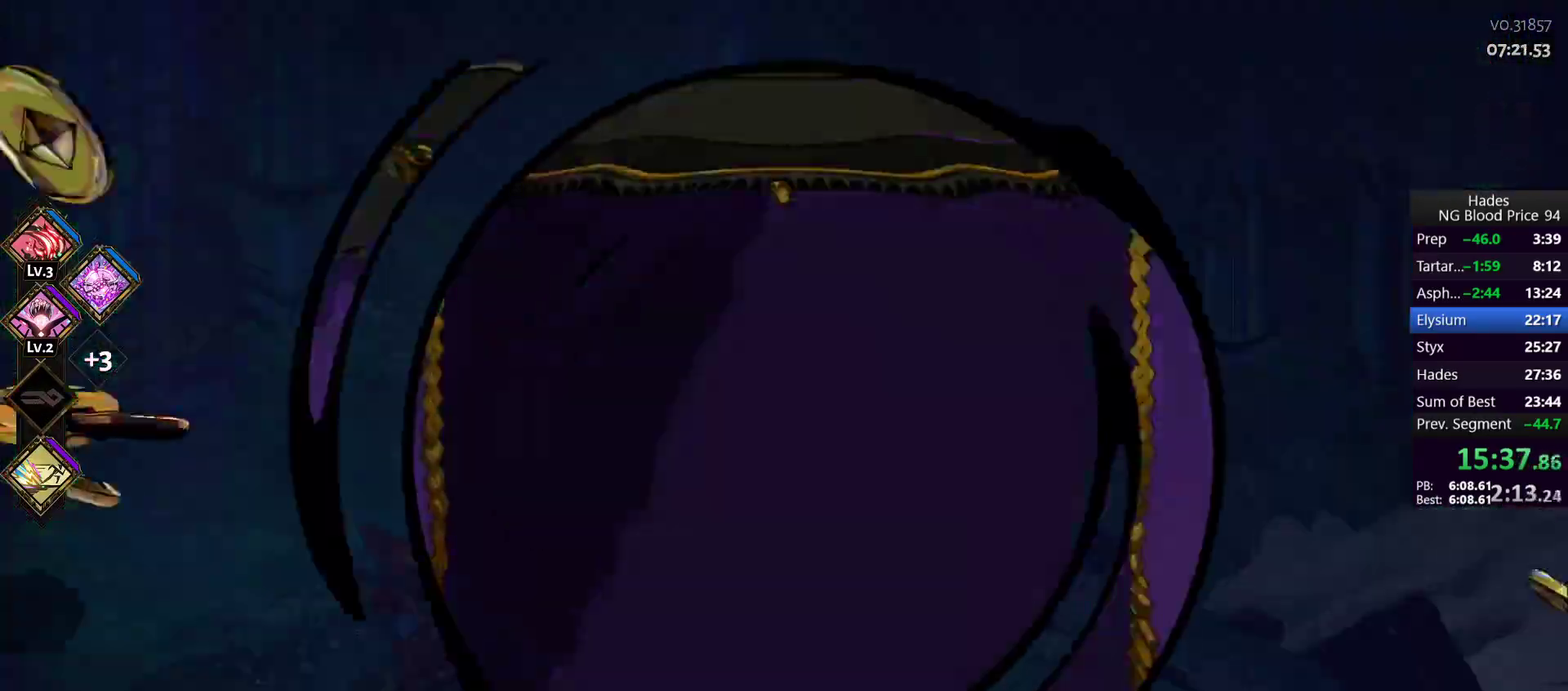
{"buttons": [], "left_stick": "down", "right_stick": "center", "events": [[483, "left_stick", "down"]]}
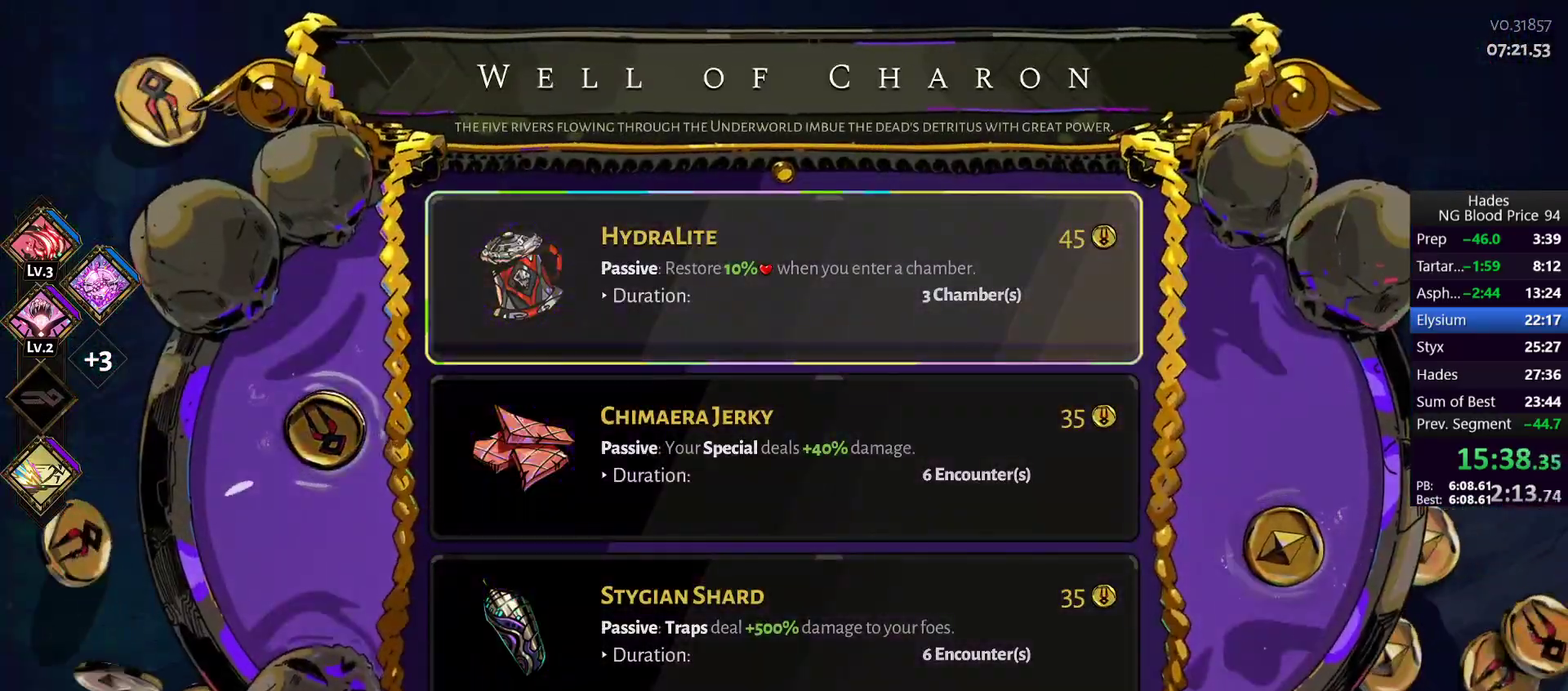
{"buttons": [], "left_stick": "center", "right_stick": "center", "events": [[100, "left_stick", "up"], [250, "left_stick", "center"]]}
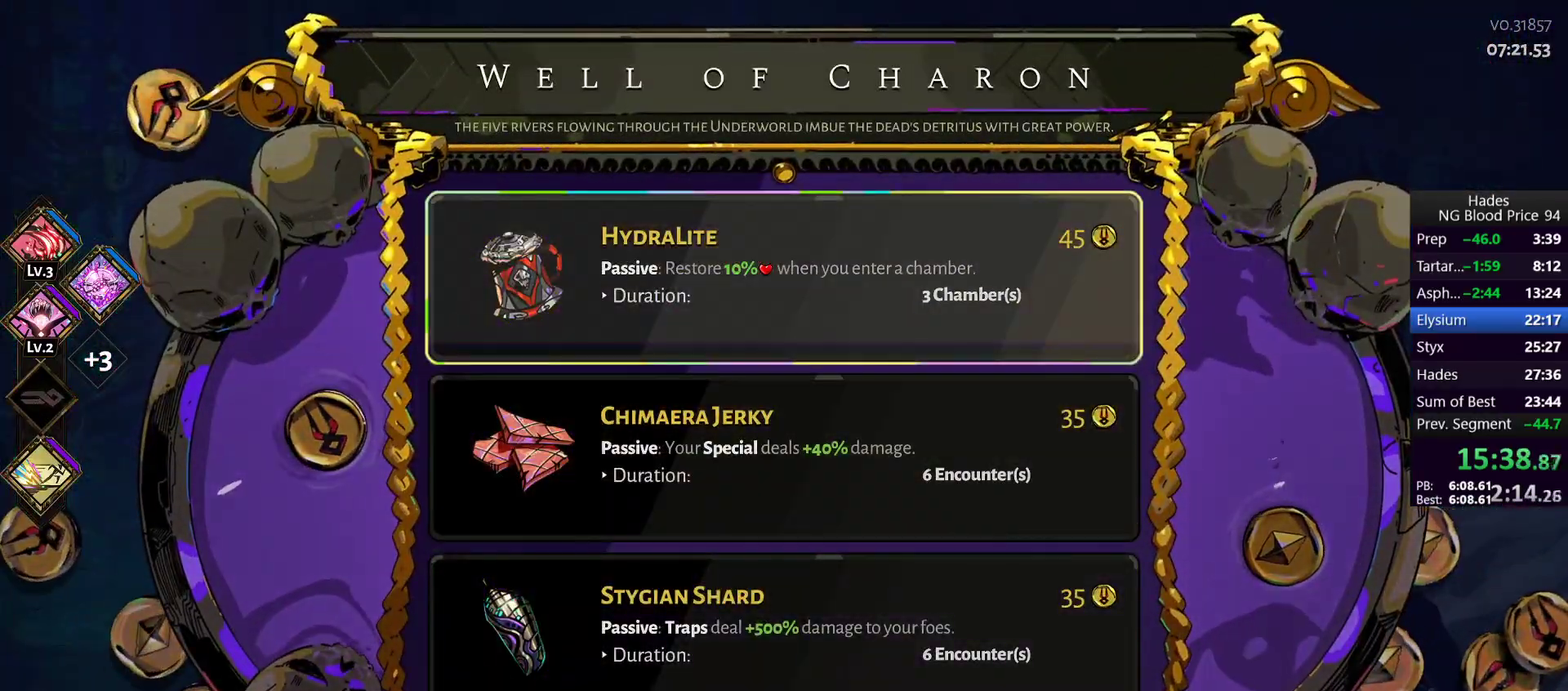
{"buttons": ["A"], "left_stick": "left", "right_stick": "center", "events": [[50, "B", "down"], [150, "B", "up"], [200, "left_stick", "left"], [467, "A", "down"]]}
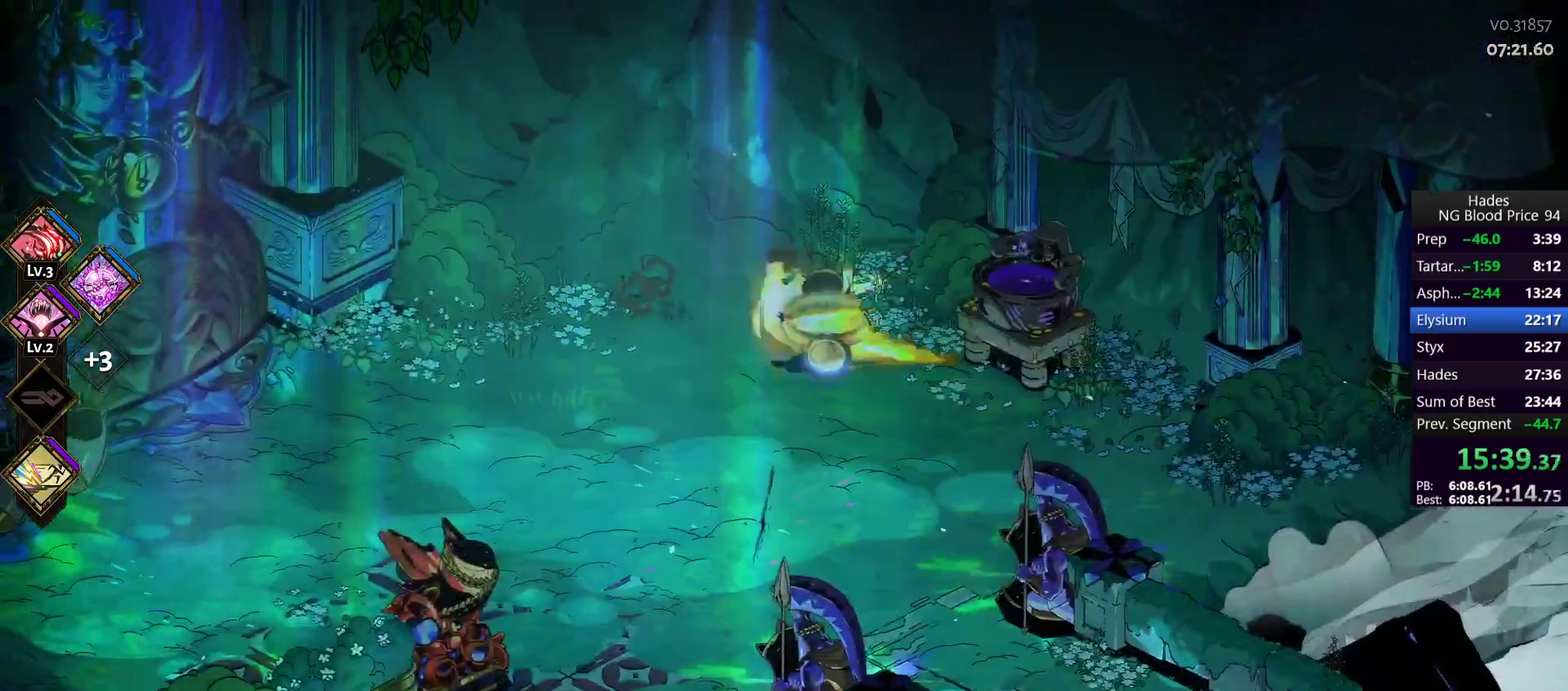
{"buttons": [], "left_stick": "down-left", "right_stick": "center", "events": [[67, "A", "up"], [133, "A", "down"], [200, "A", "up"], [267, "A", "down"], [367, "A", "up"], [400, "left_stick", "down-left"], [417, "A", "down"], [467, "A", "up"]]}
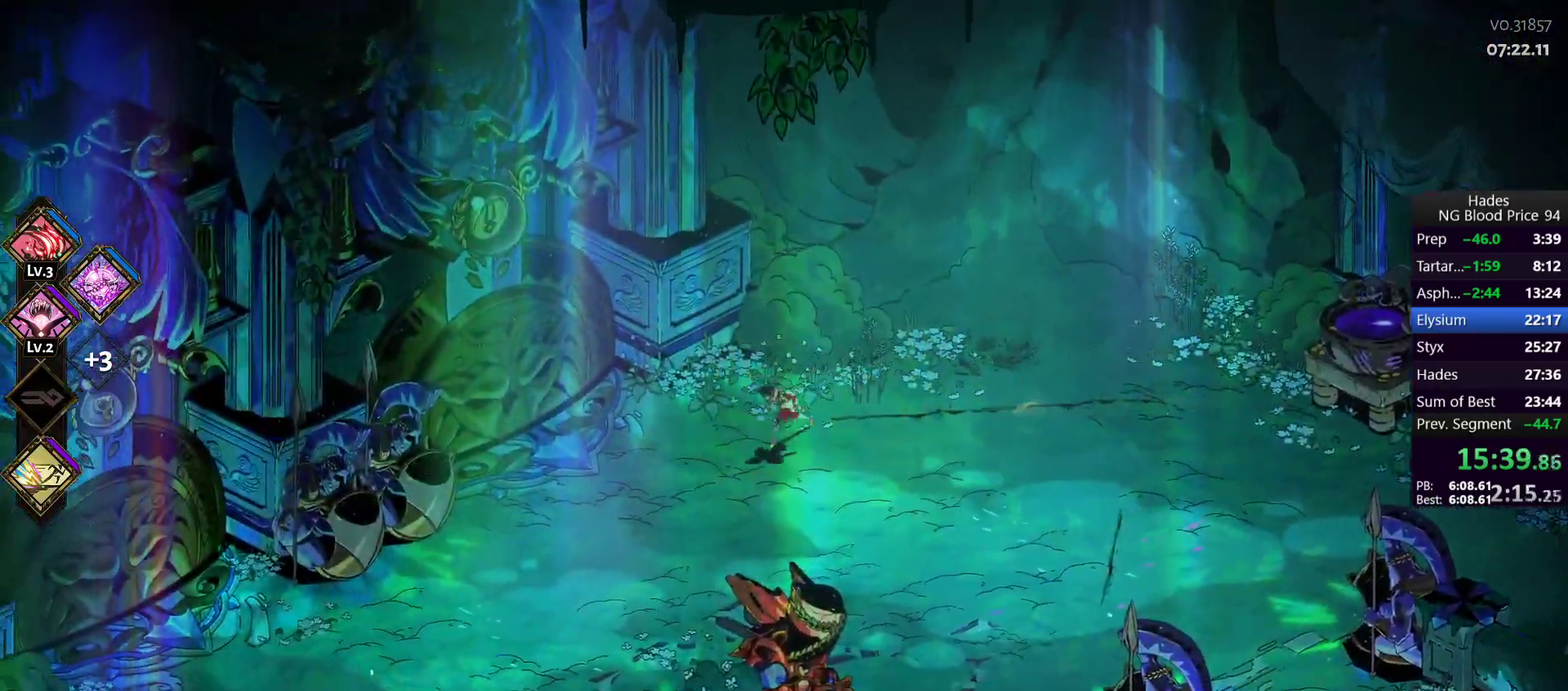
{"buttons": ["A"], "left_stick": "left", "right_stick": "center", "events": [[333, "left_stick", "left"], [450, "A", "down"]]}
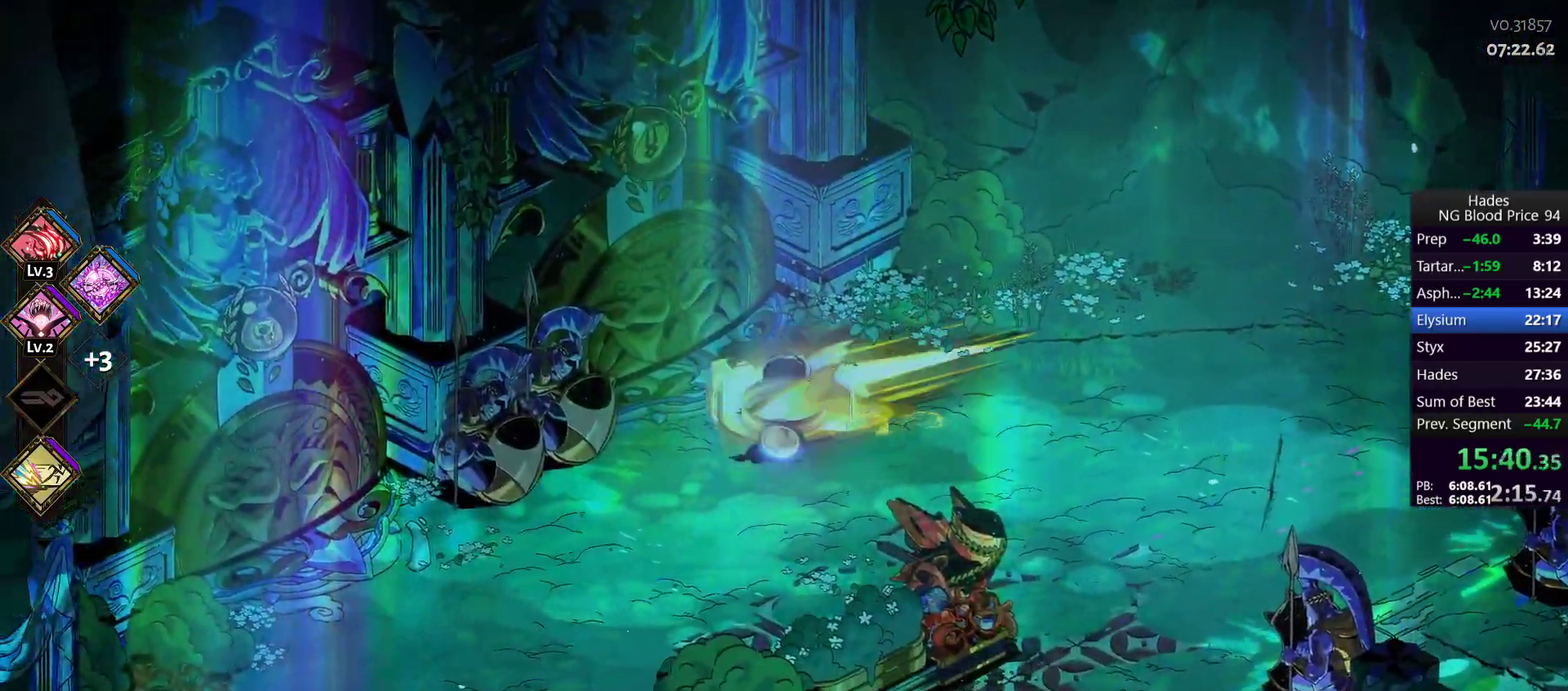
{"buttons": ["R1"], "left_stick": "left", "right_stick": "center", "events": [[183, "A", "up"], [467, "R1", "down"]]}
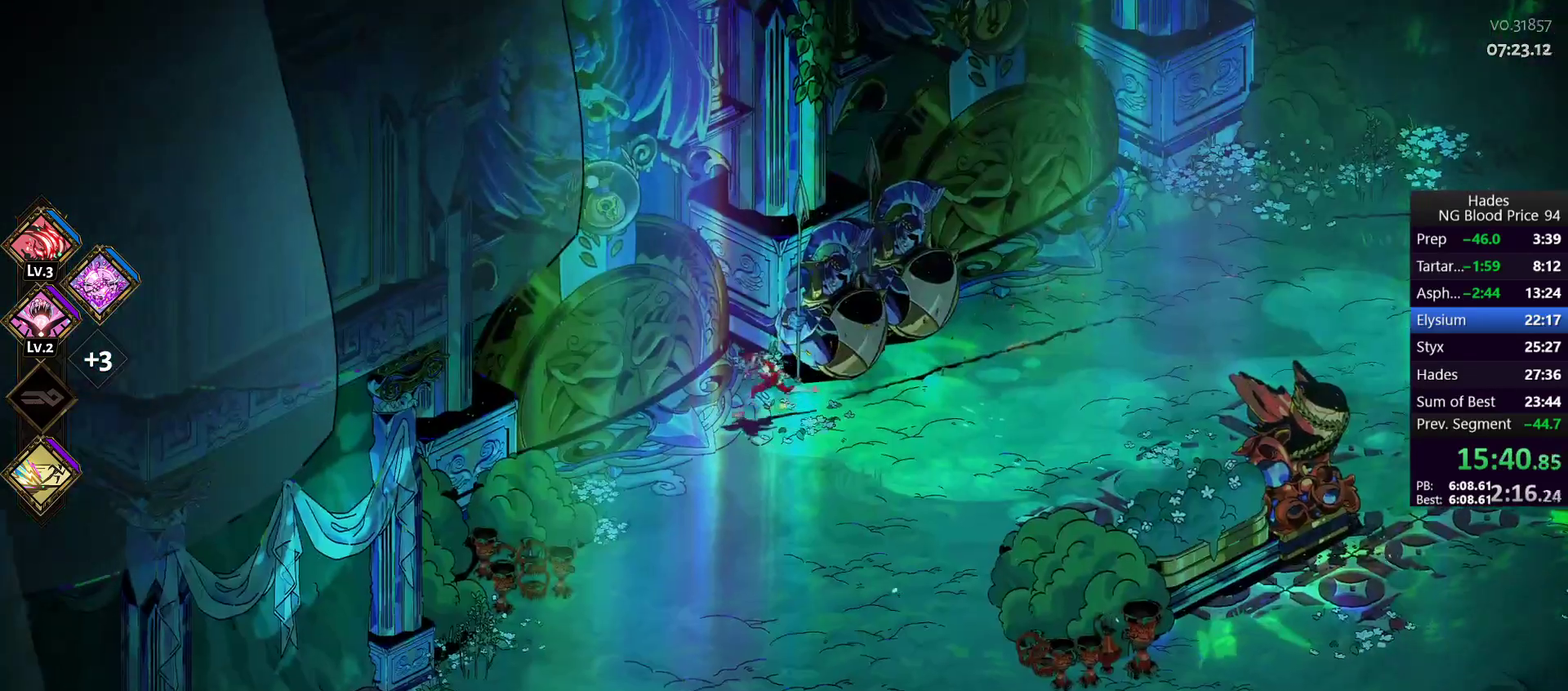
{"buttons": [], "left_stick": "center", "right_stick": "center", "events": [[67, "R1", "up"], [133, "R1", "down"], [167, "left_stick", "up-left"], [200, "R1", "up"], [250, "R1", "down"], [333, "R1", "up"], [333, "left_stick", "center"]]}
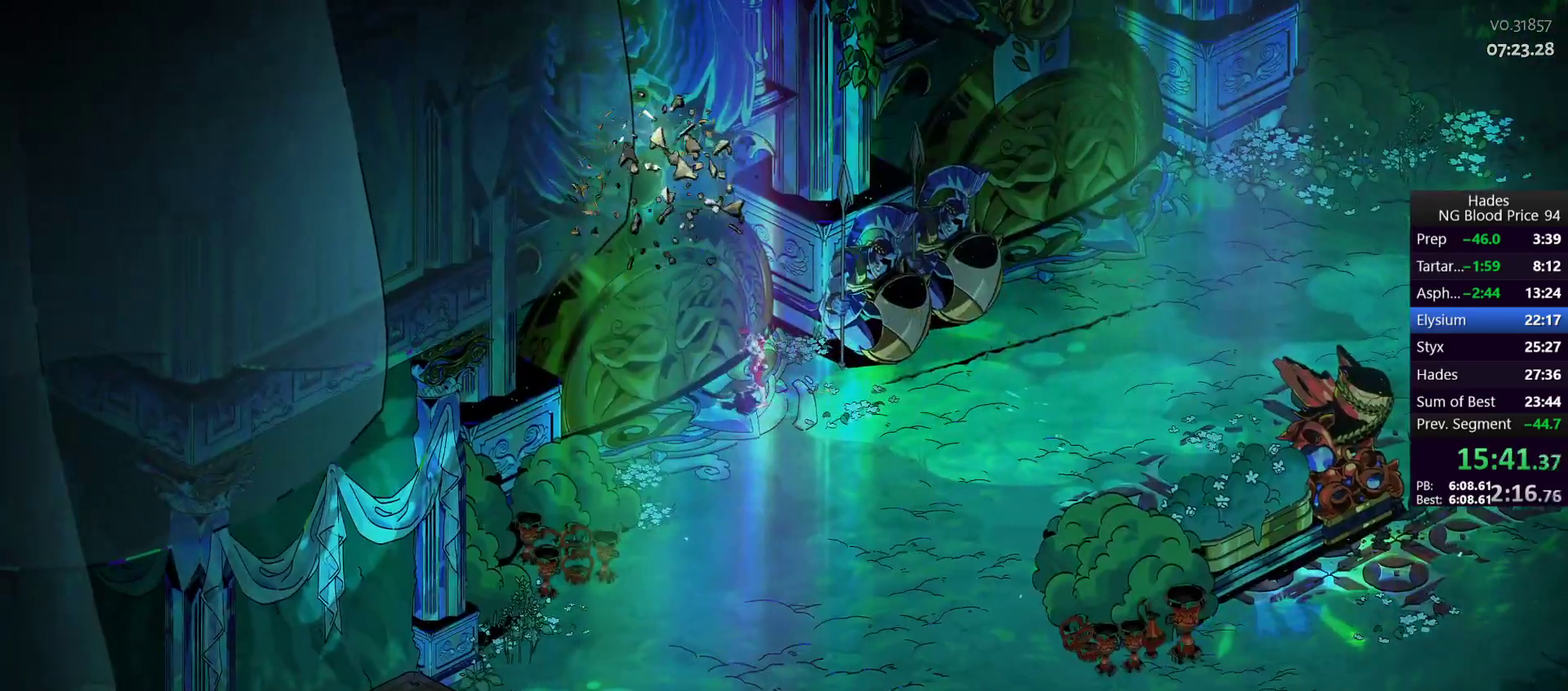
{"buttons": [], "left_stick": "center", "right_stick": "center", "events": []}
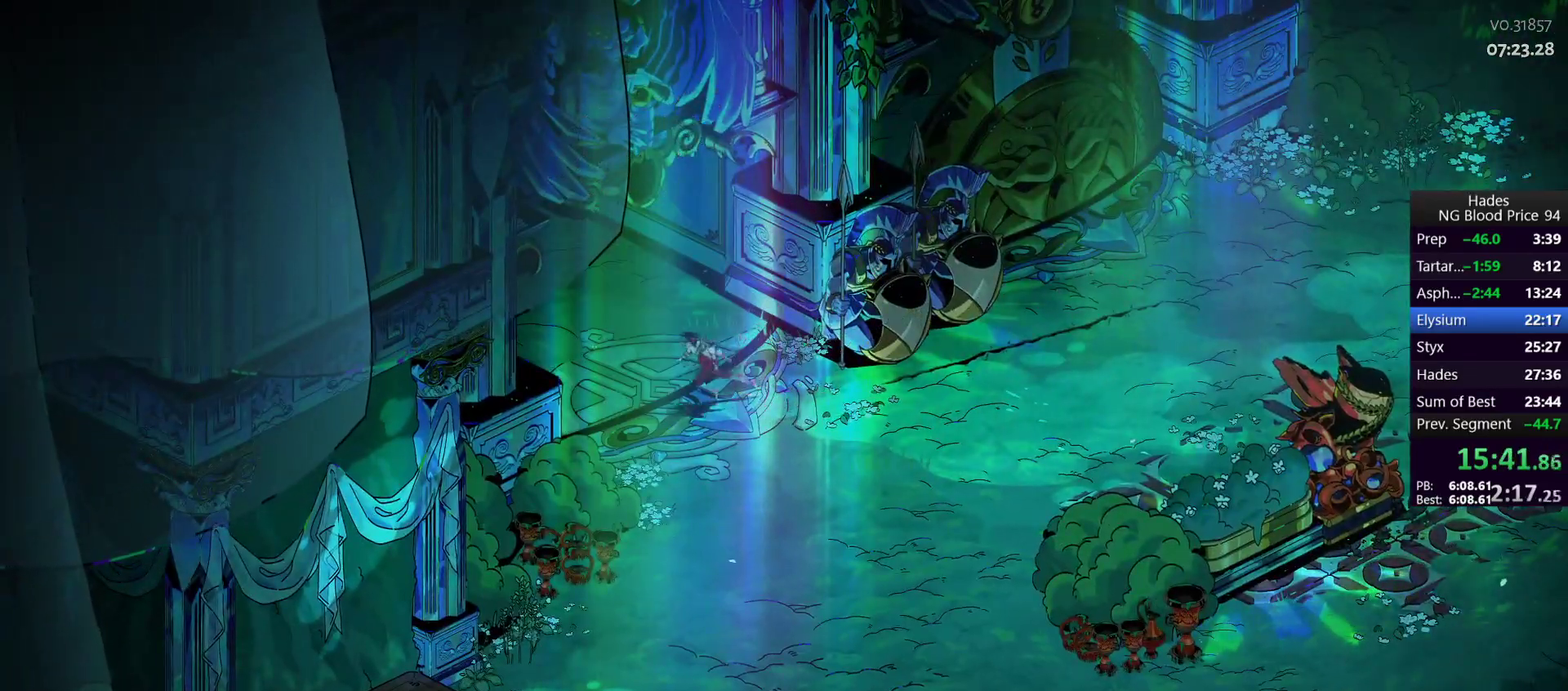
{"buttons": [], "left_stick": "center", "right_stick": "center", "events": []}
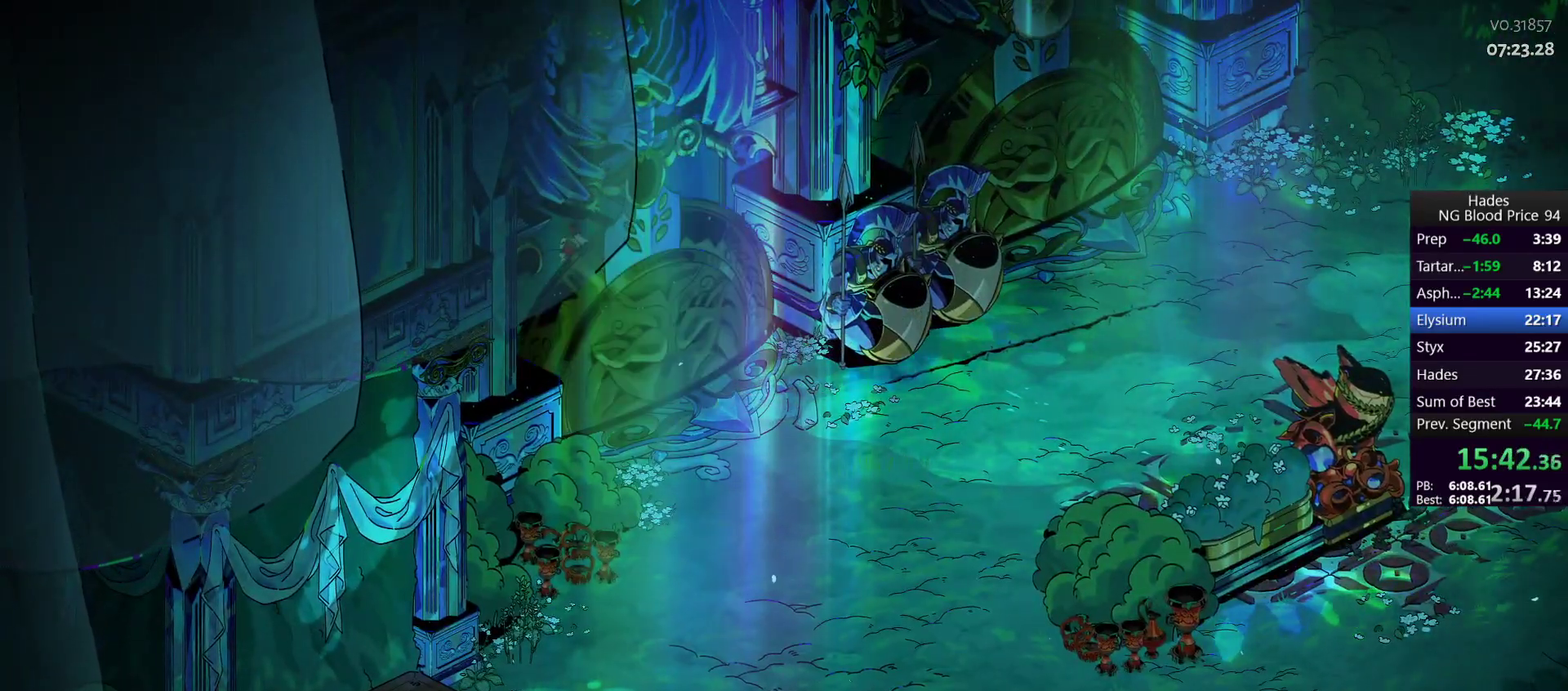
{"buttons": [], "left_stick": "center", "right_stick": "center", "events": []}
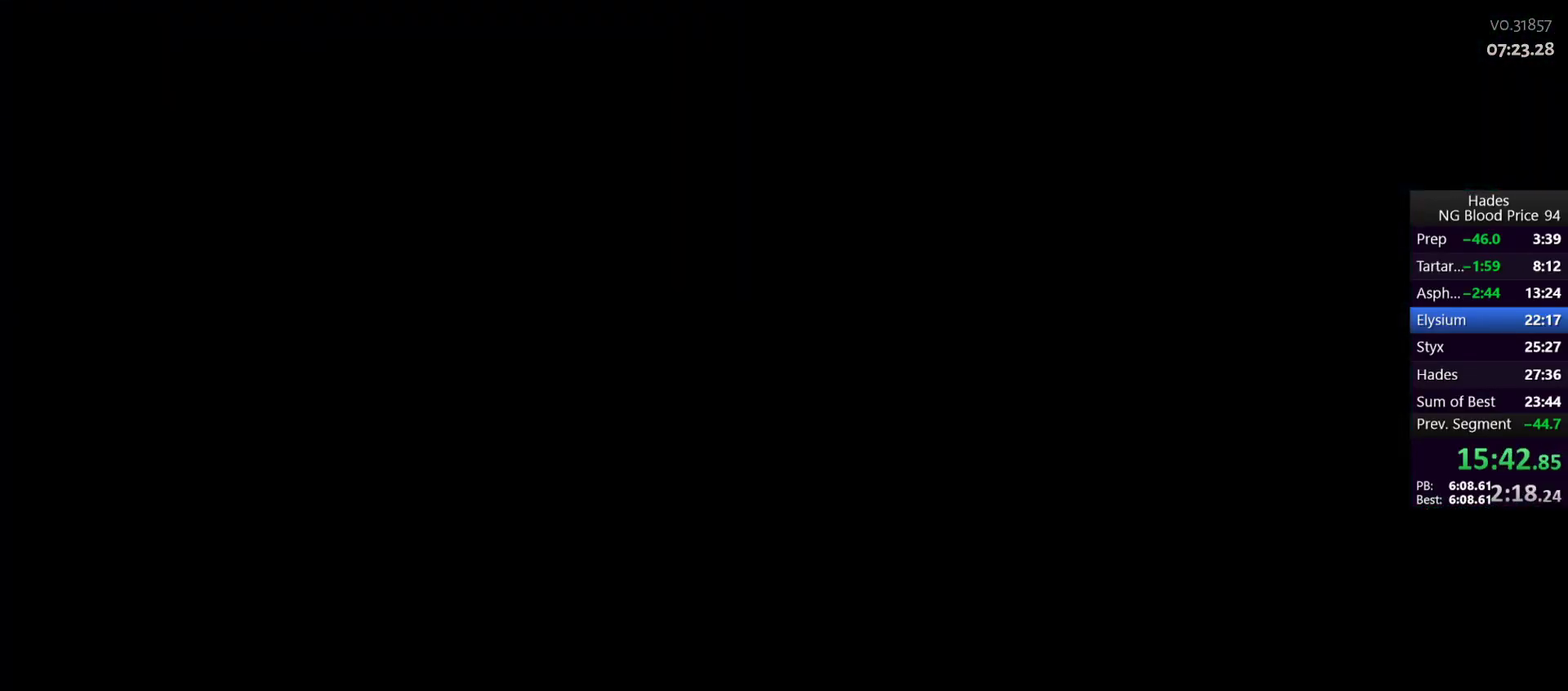
{"buttons": [], "left_stick": "up-left", "right_stick": "center", "events": [[400, "left_stick", "up-left"]]}